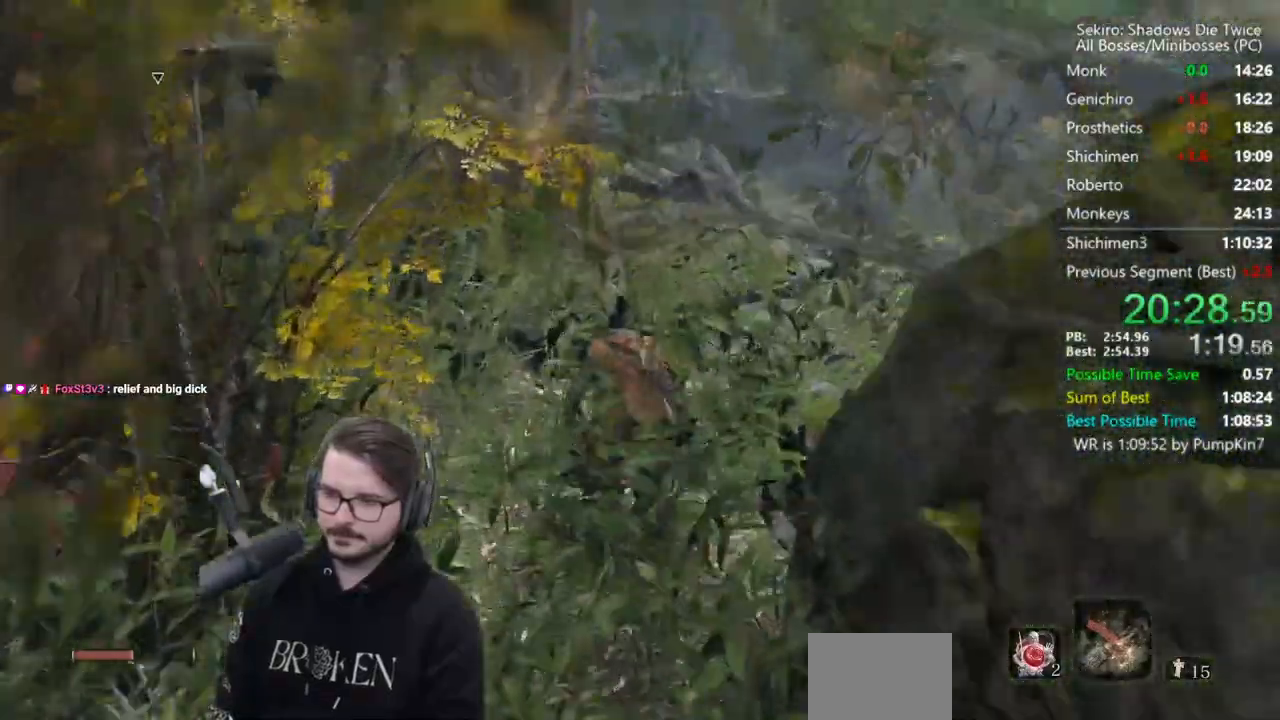
Gameplay with a controller (Xbox layout); each line is a JSON object with the inputs held at the frame after it. "events" lists button and stick changes between this image and that frame as [ms after this image, input, new state], when the widget could be followed in between.
{"buttons": ["B"], "left_stick": "up", "right_stick": "down", "events": [[483, "right_stick", "down"]]}
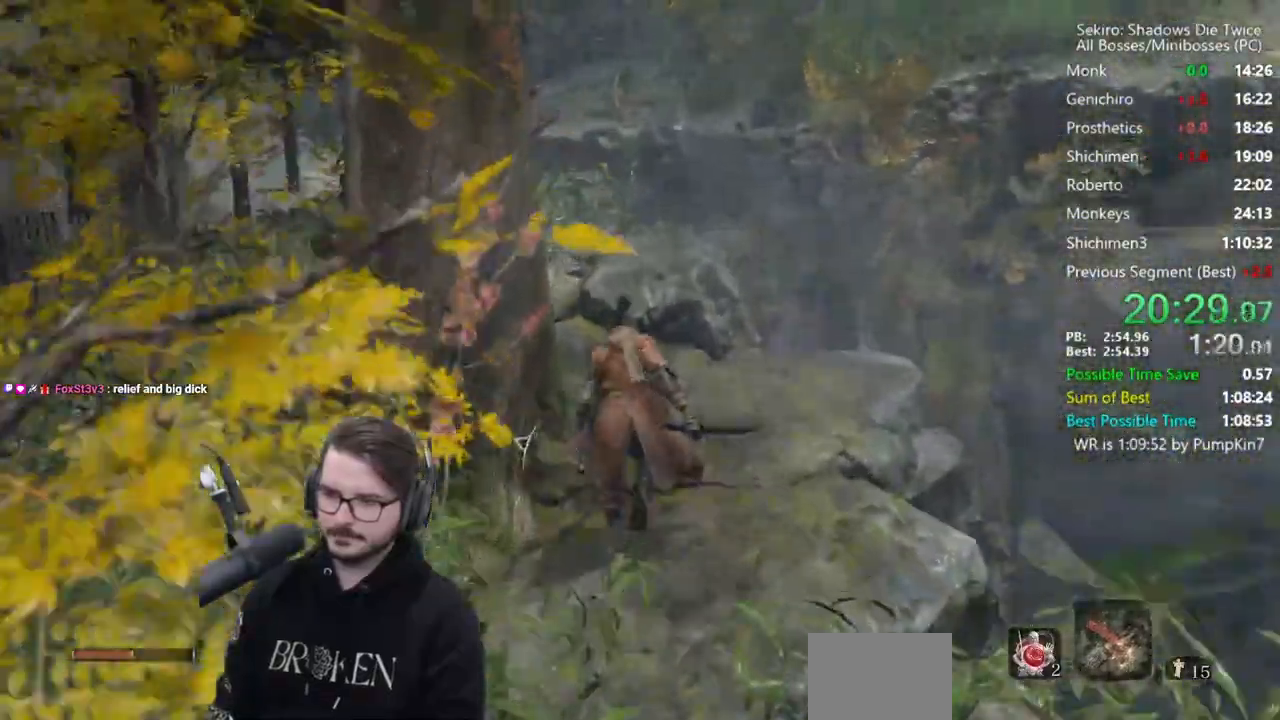
{"buttons": ["B"], "left_stick": "up", "right_stick": "down", "events": []}
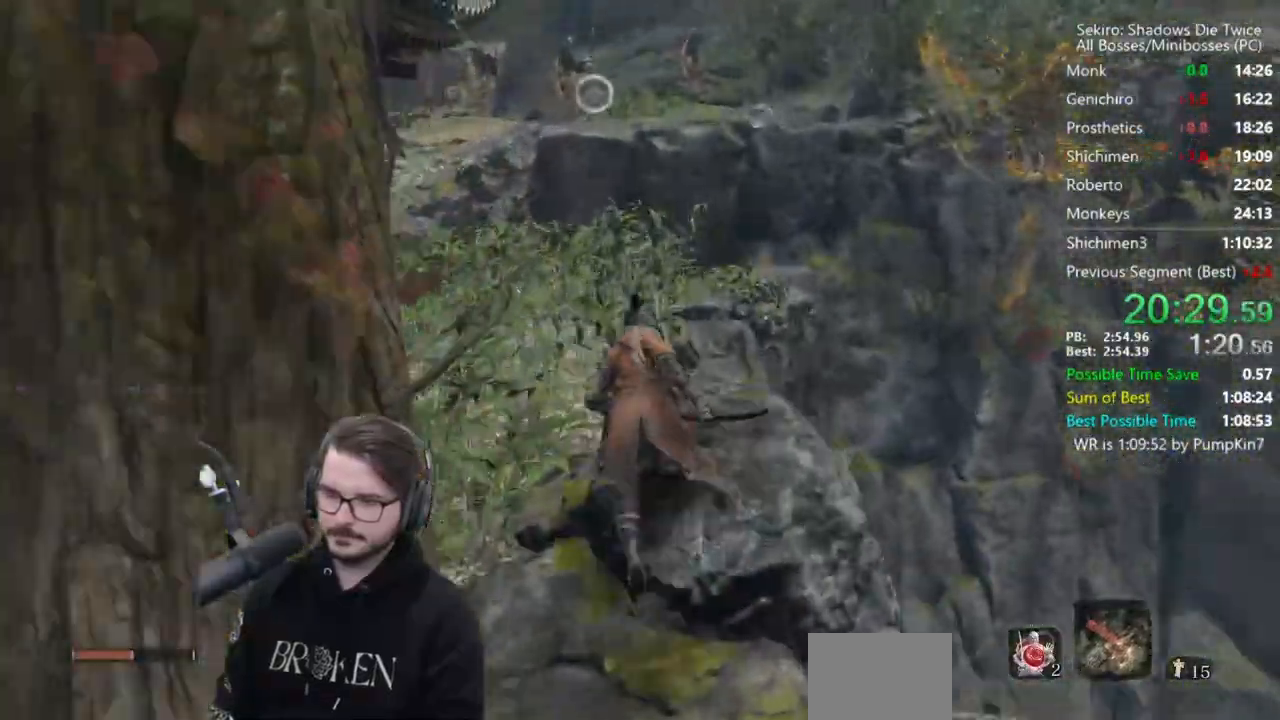
{"buttons": ["B"], "left_stick": "up", "right_stick": "center", "events": [[200, "right_stick", "center"]]}
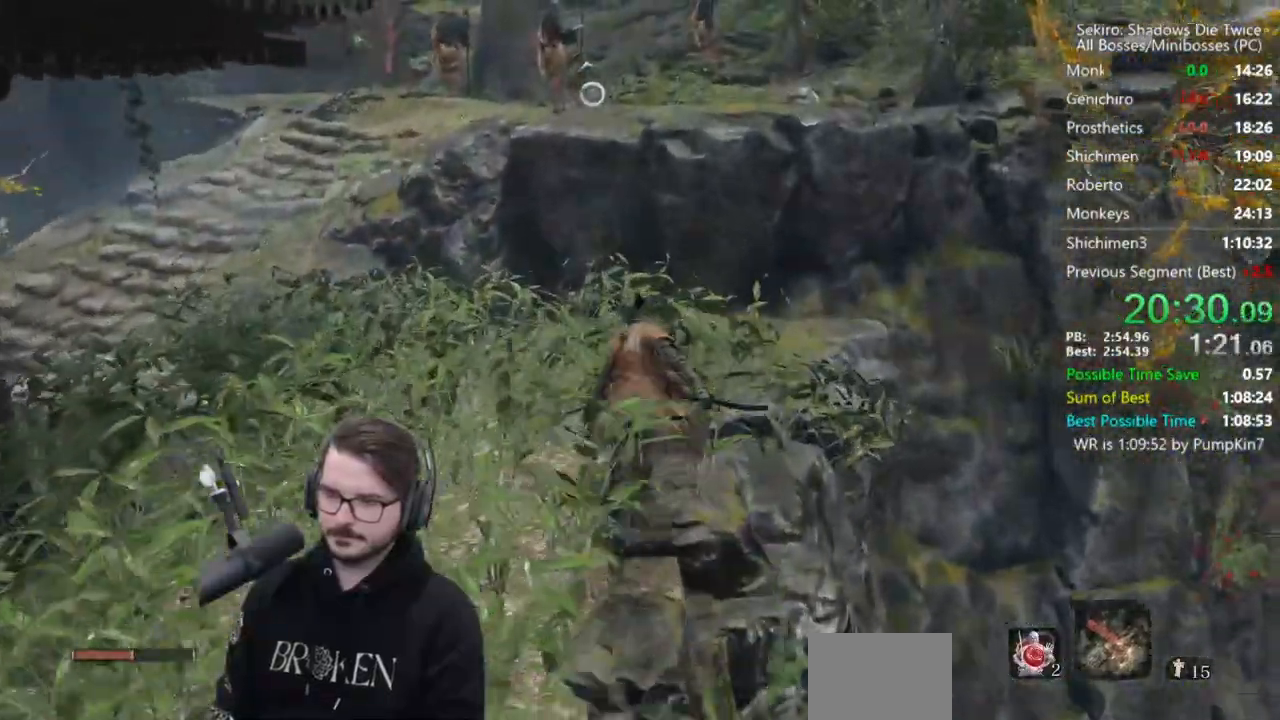
{"buttons": ["B"], "left_stick": "up", "right_stick": "center", "events": [[17, "A", "down"], [133, "A", "up"]]}
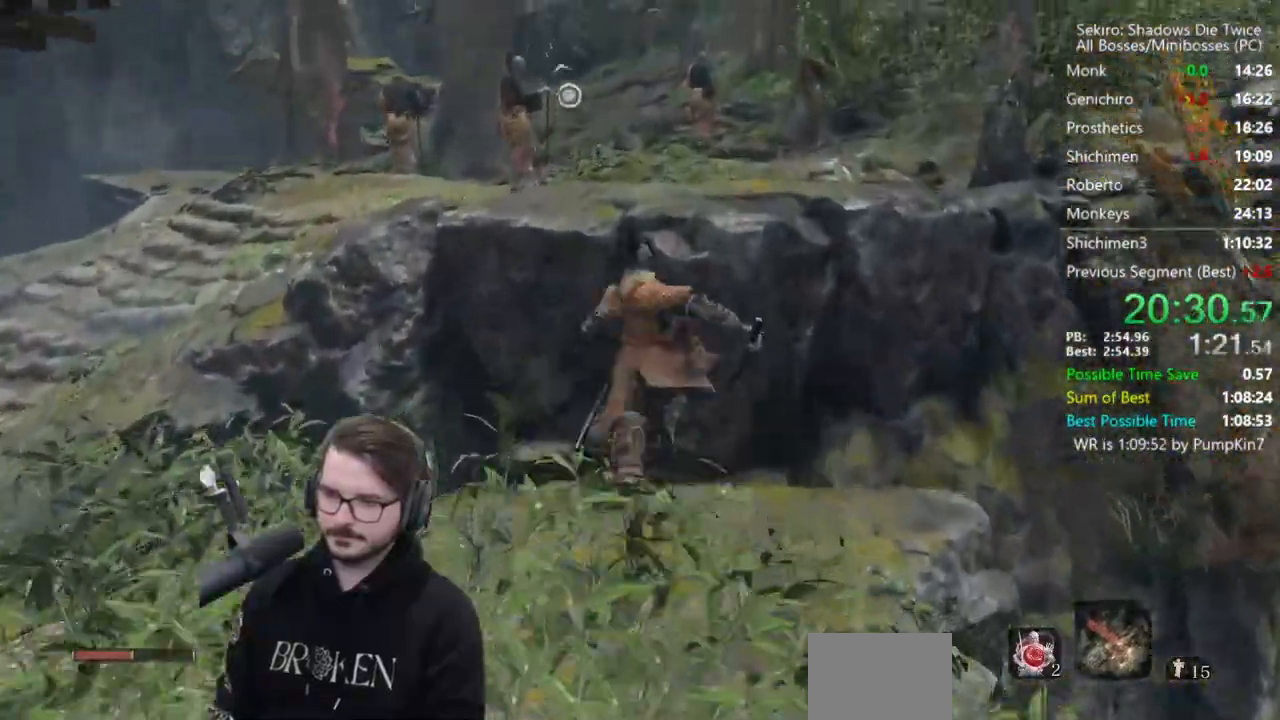
{"buttons": ["B"], "left_stick": "up", "right_stick": "right", "events": [[233, "right_stick", "right"]]}
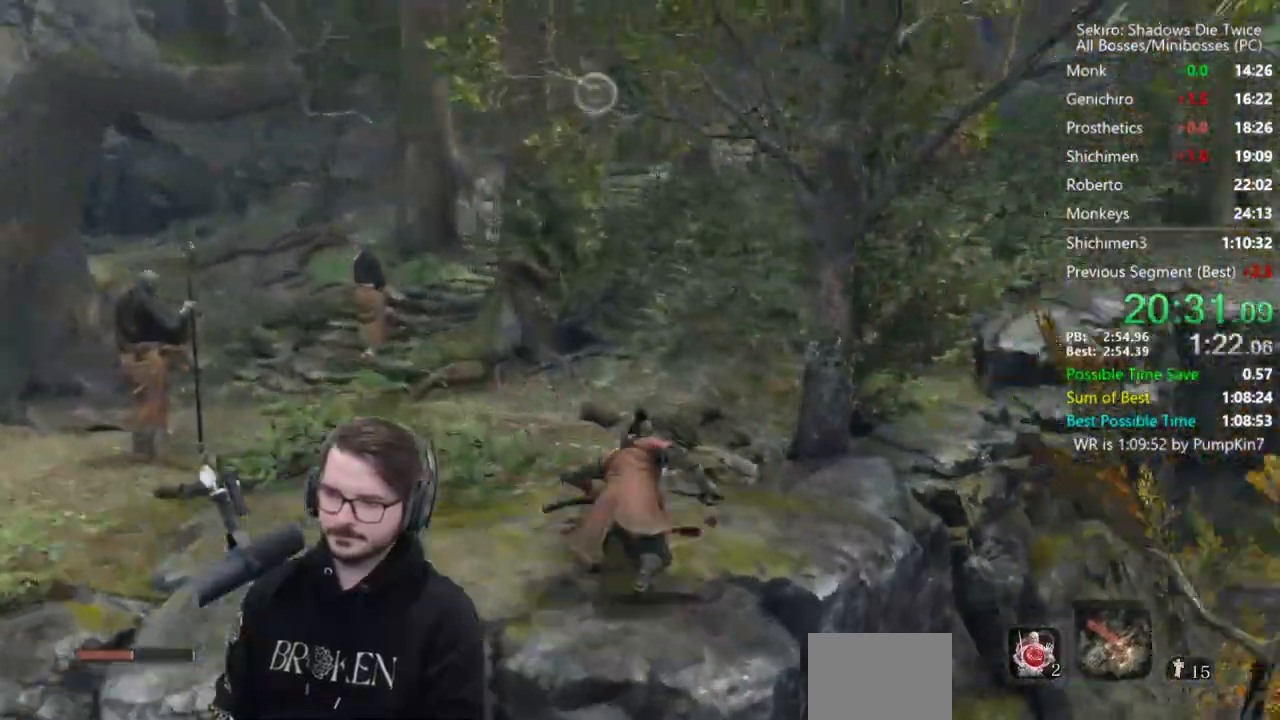
{"buttons": ["B"], "left_stick": "up", "right_stick": "center", "events": [[50, "right_stick", "center"]]}
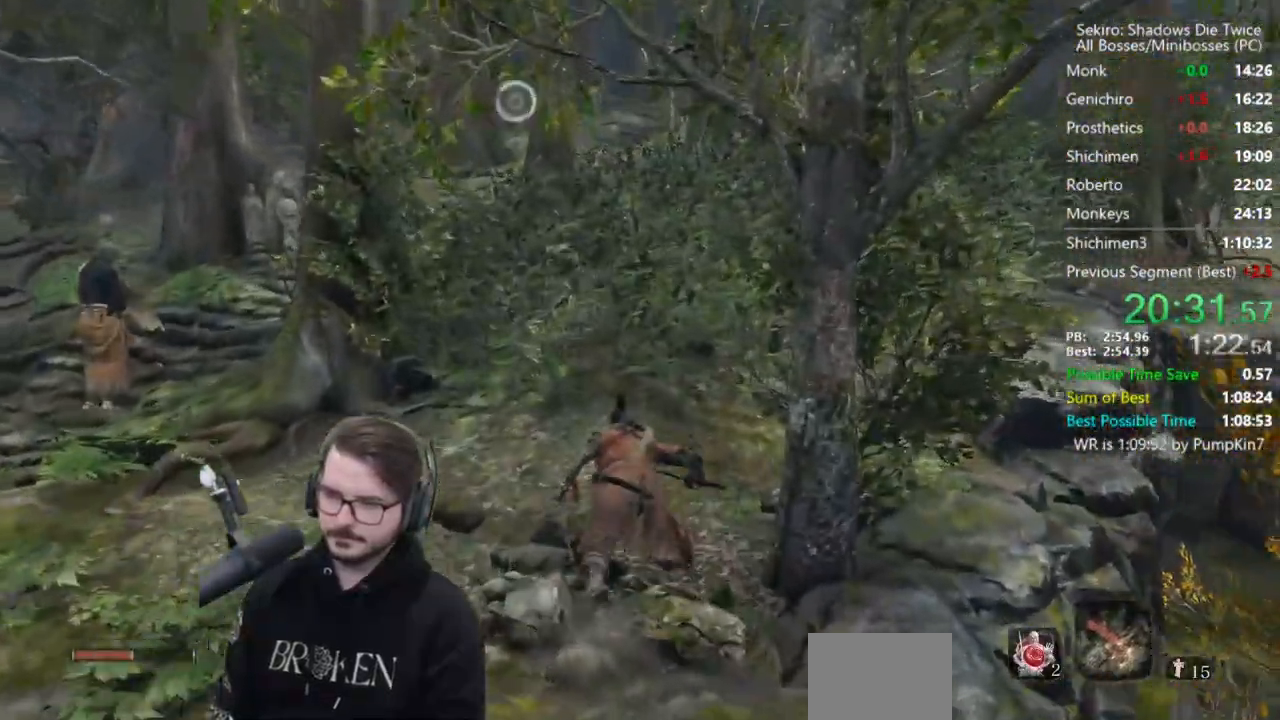
{"buttons": ["B"], "left_stick": "up", "right_stick": "down", "events": [[117, "right_stick", "down"]]}
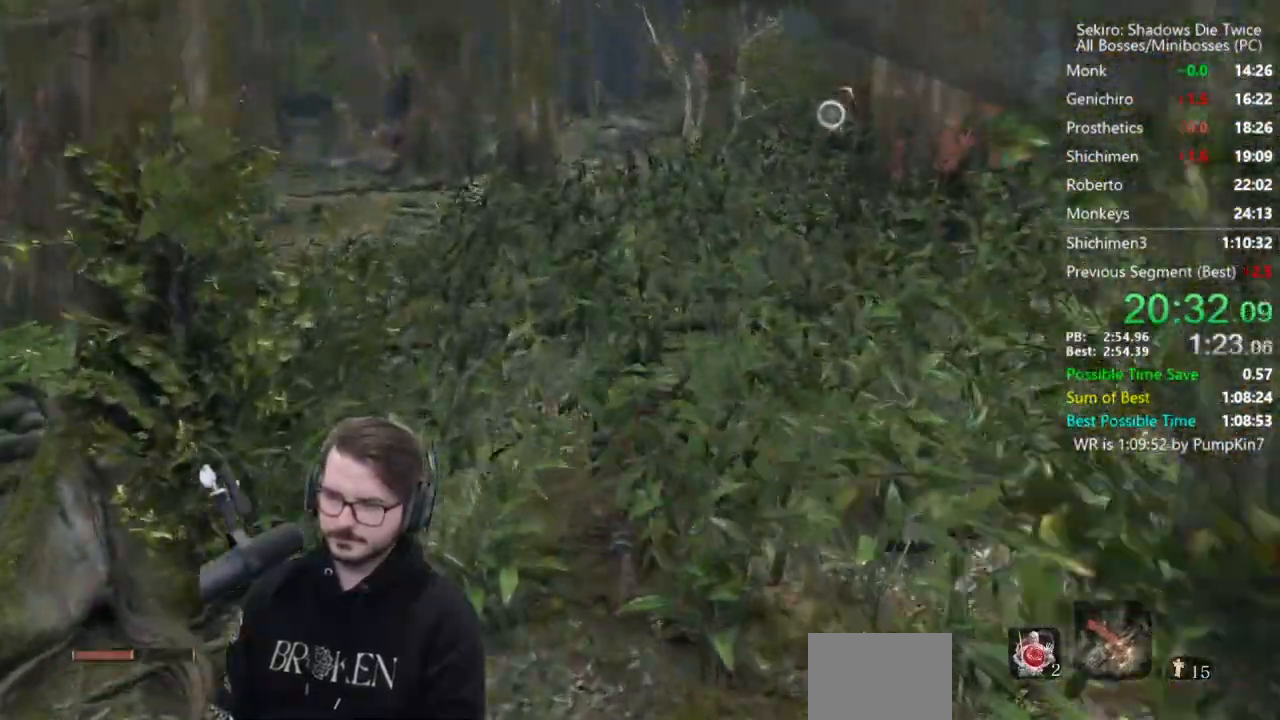
{"buttons": ["B"], "left_stick": "up", "right_stick": "down", "events": []}
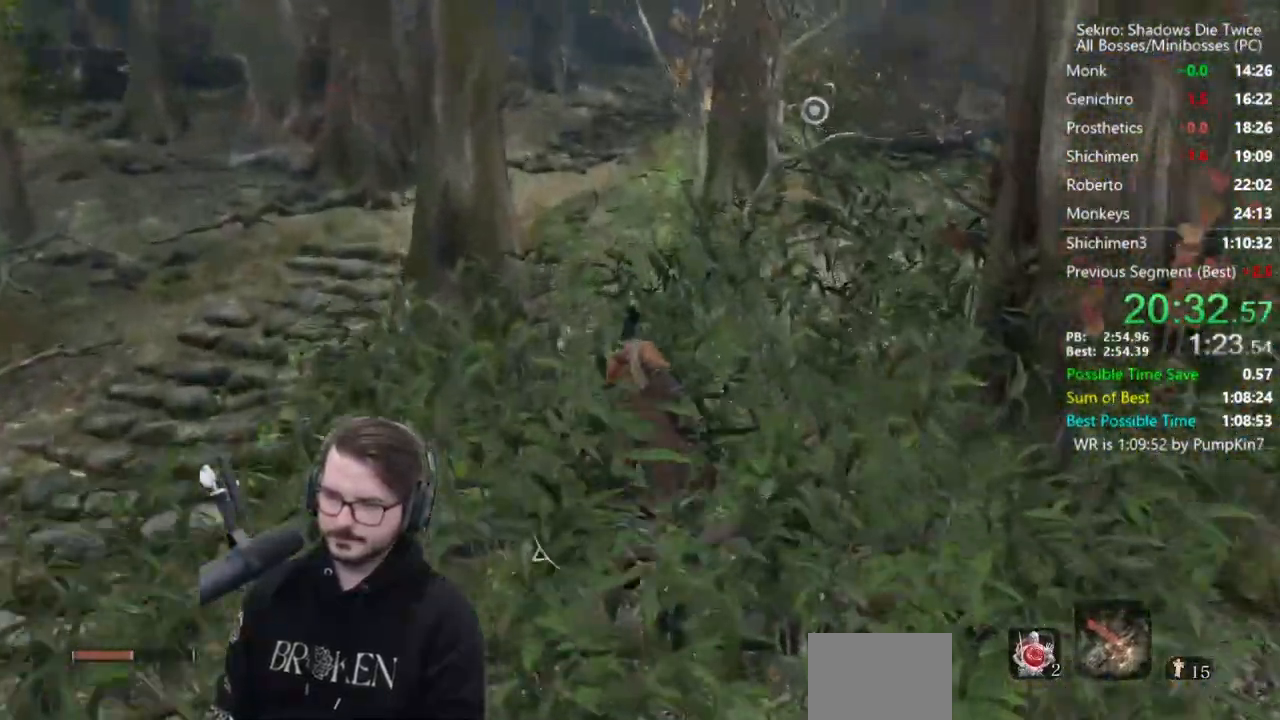
{"buttons": ["B"], "left_stick": "up", "right_stick": "down", "events": []}
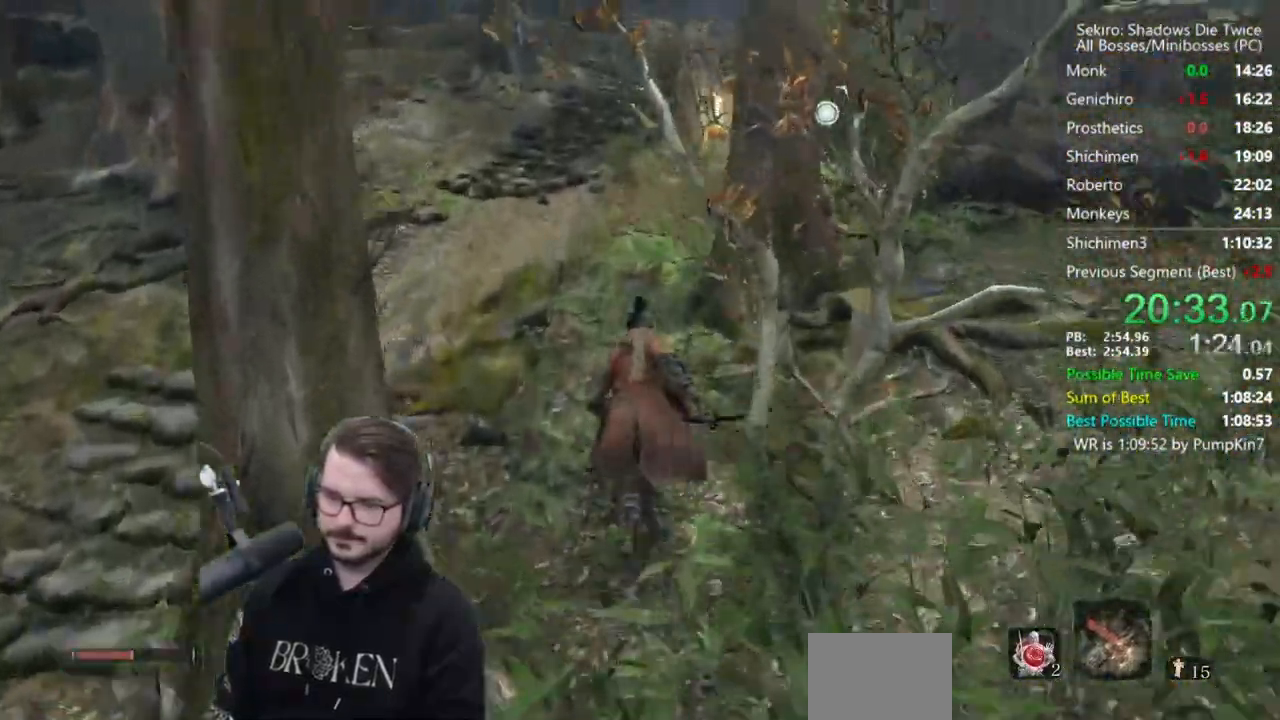
{"buttons": ["B"], "left_stick": "up", "right_stick": "down", "events": []}
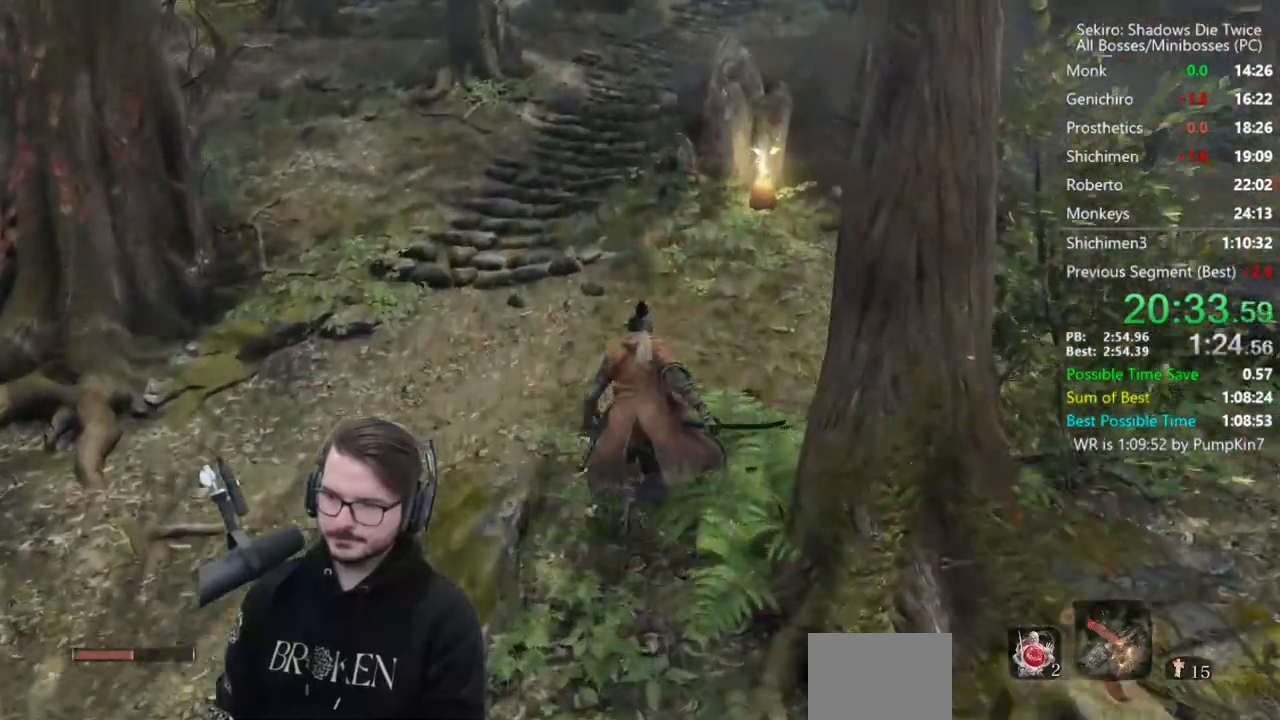
{"buttons": [], "left_stick": "up", "right_stick": "center", "events": [[317, "B", "up"], [400, "right_stick", "center"], [433, "X", "down"], [500, "X", "up"]]}
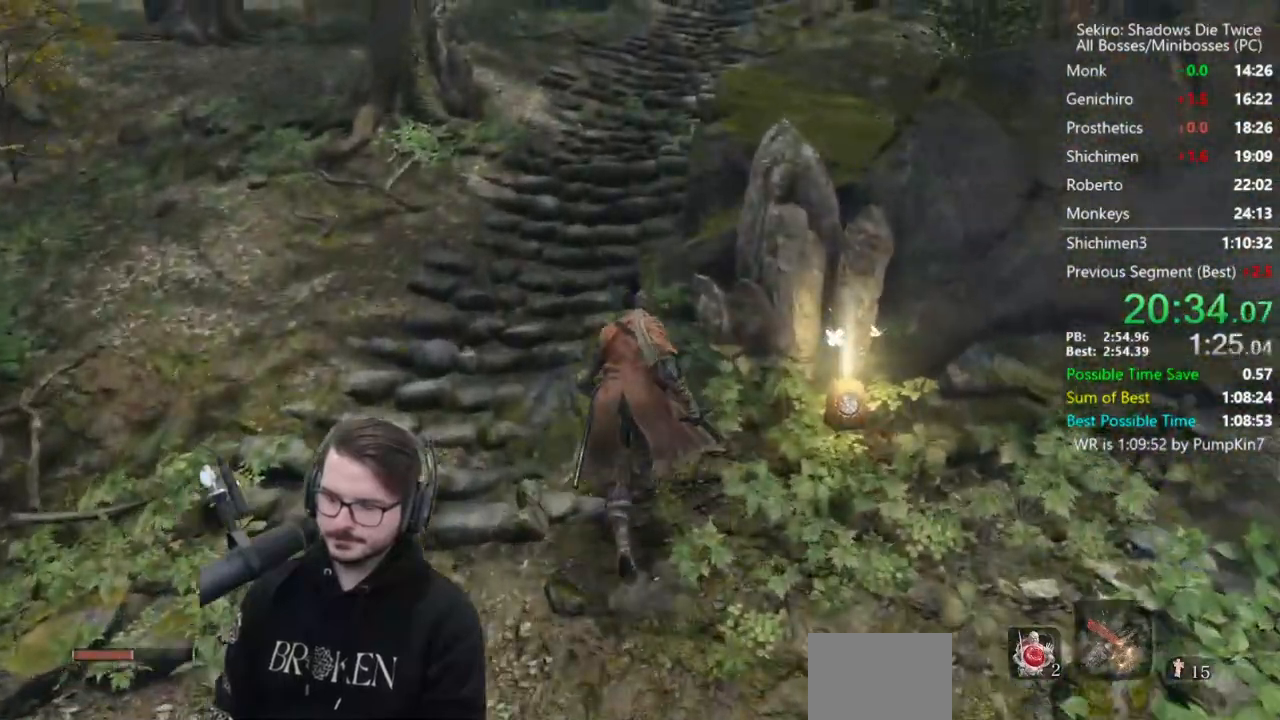
{"buttons": [], "left_stick": "up", "right_stick": "center", "events": [[400, "A", "down"], [467, "A", "up"]]}
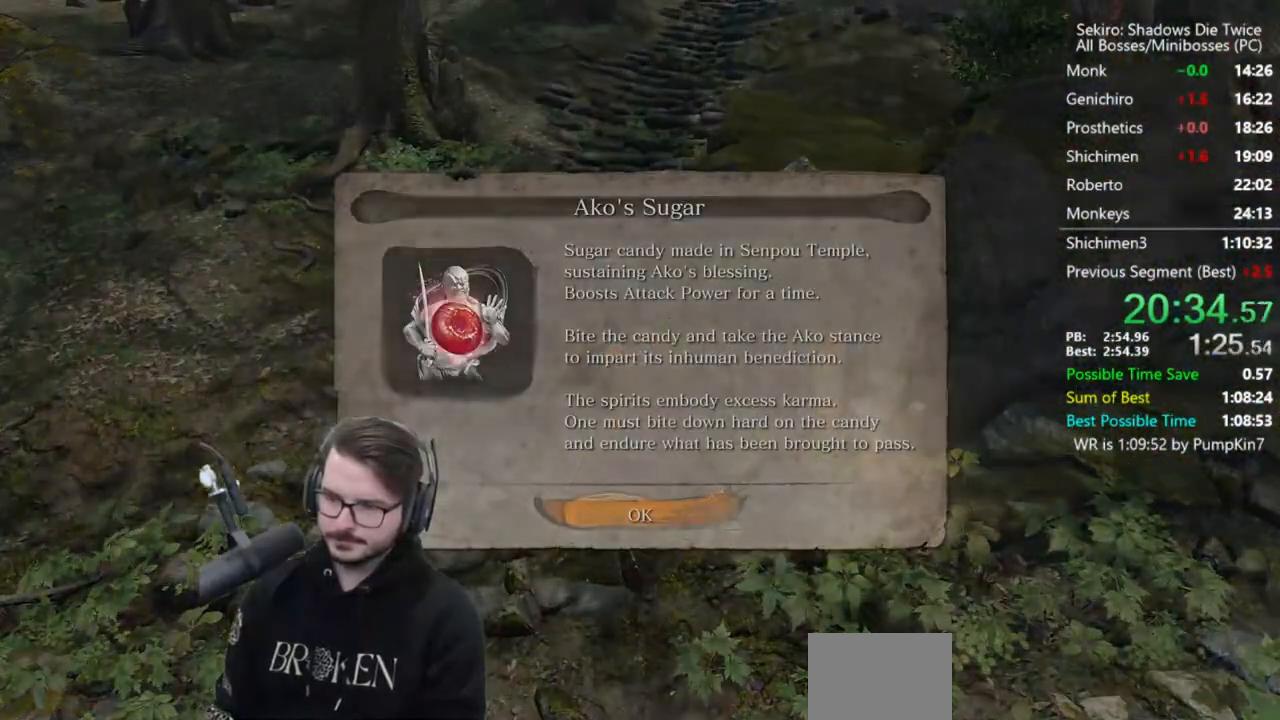
{"buttons": ["B"], "left_stick": "up", "right_stick": "center", "events": [[117, "B", "down"], [167, "right_stick", "up-left"], [333, "right_stick", "center"]]}
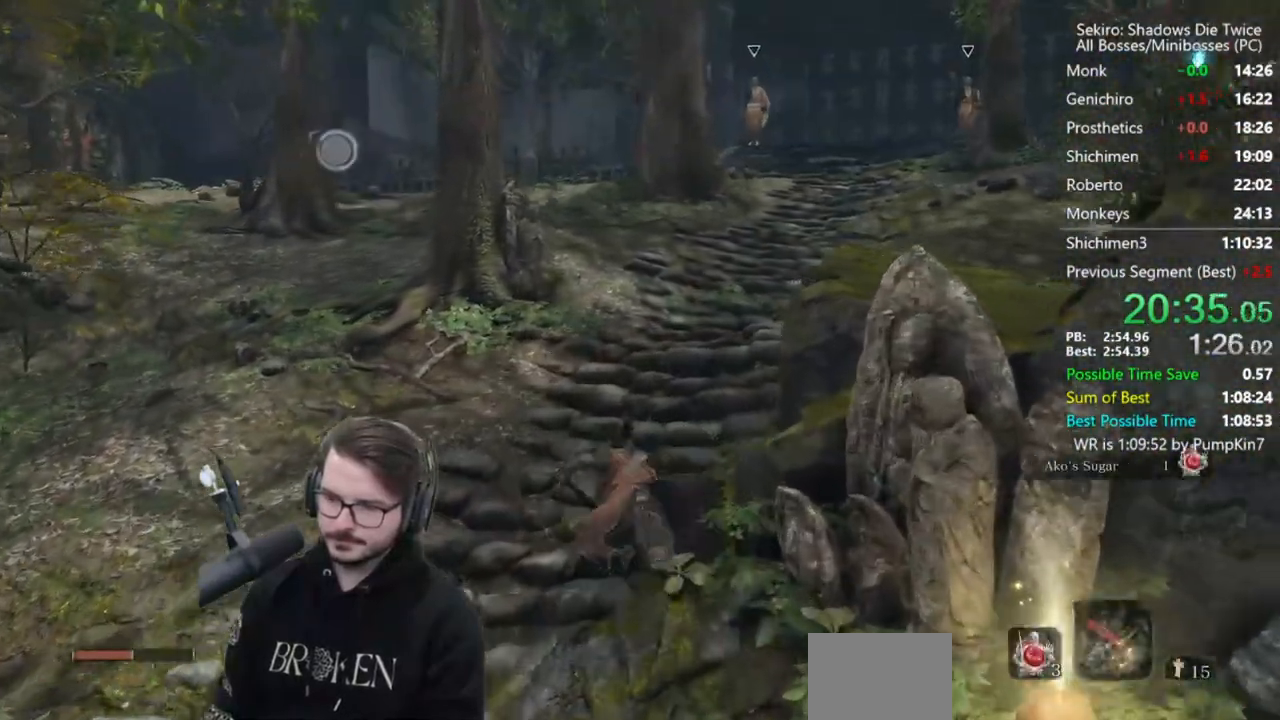
{"buttons": ["B"], "left_stick": "up", "right_stick": "center", "events": []}
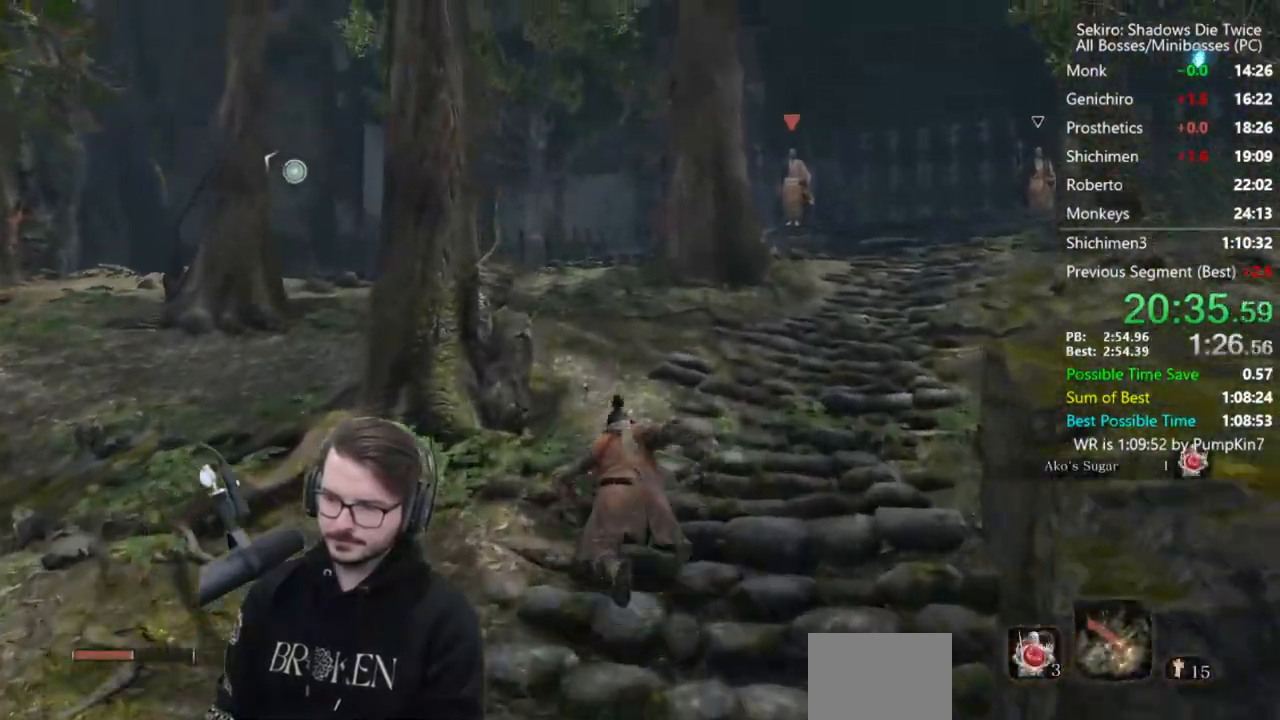
{"buttons": ["B"], "left_stick": "up", "right_stick": "up-right", "events": [[300, "right_stick", "up-right"]]}
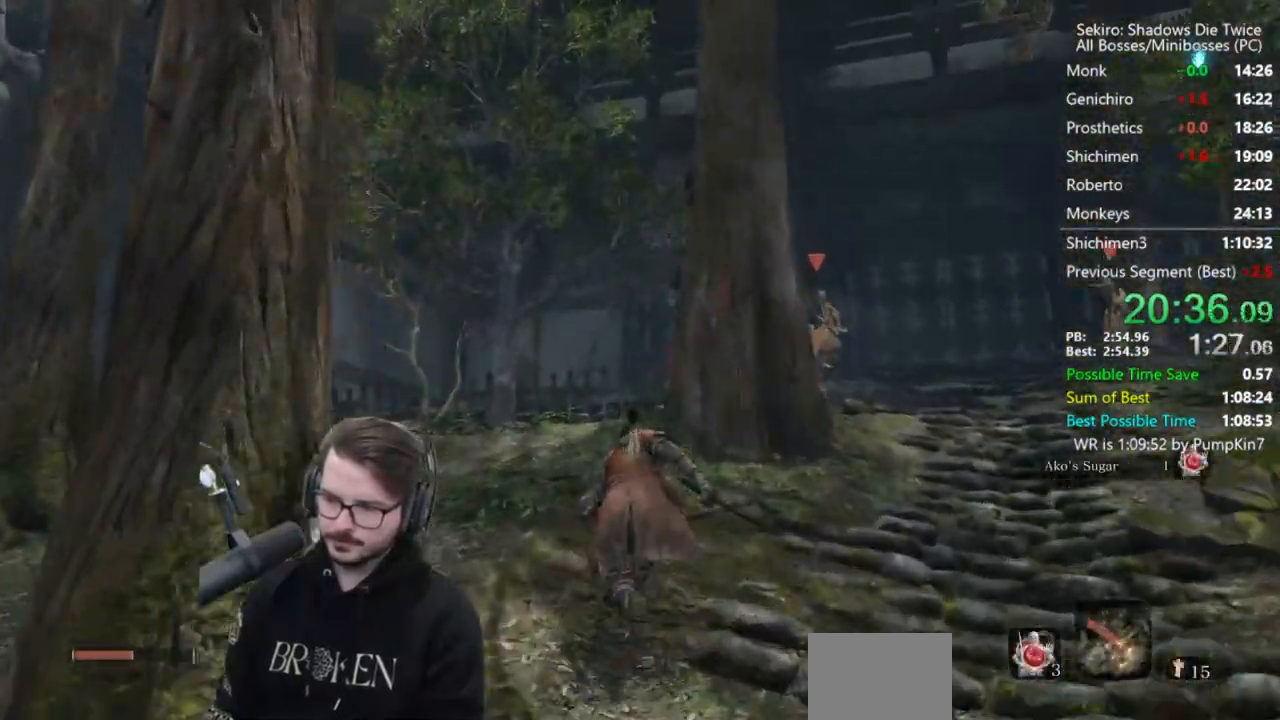
{"buttons": ["B"], "left_stick": "up", "right_stick": "center", "events": [[133, "right_stick", "up"], [283, "right_stick", "up-right"], [467, "right_stick", "center"]]}
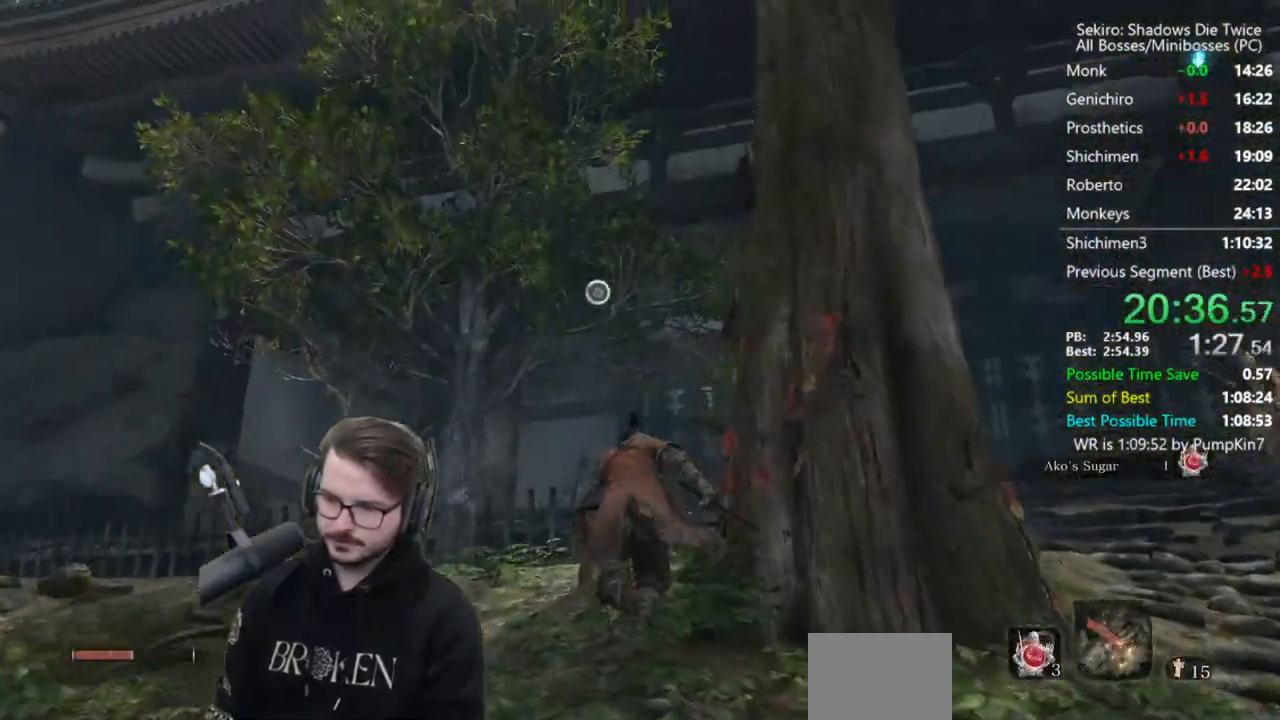
{"buttons": ["L2"], "left_stick": "up", "right_stick": "center", "events": [[217, "A", "down"], [333, "A", "up"], [417, "B", "up"], [467, "L2", "down"]]}
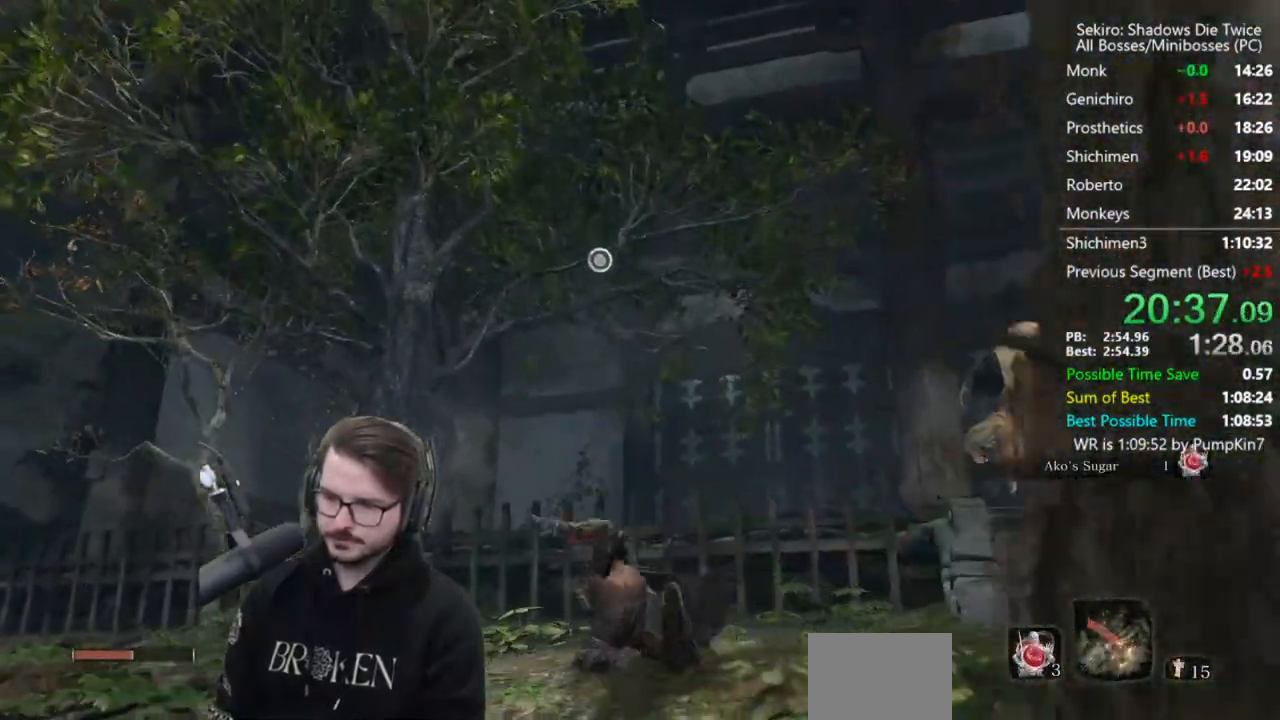
{"buttons": [], "left_stick": "center", "right_stick": "center", "events": [[100, "L2", "up"], [133, "L2", "down"], [333, "left_stick", "center"], [367, "L2", "up"]]}
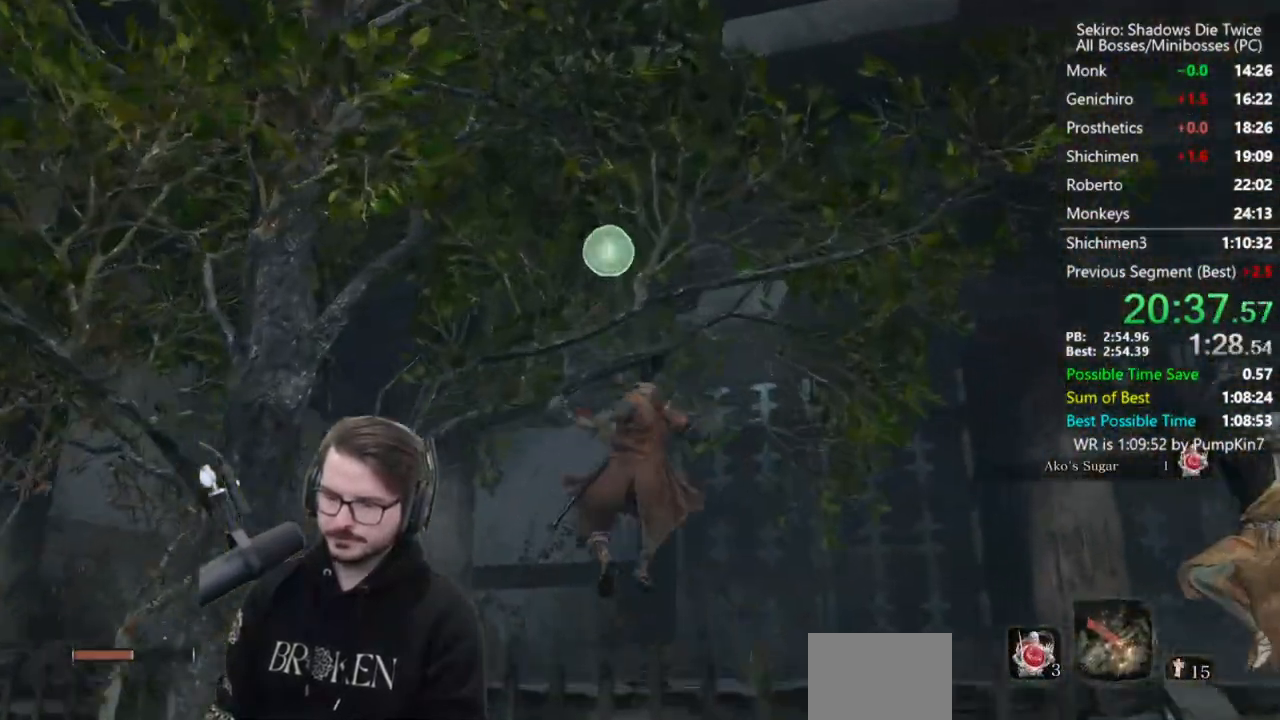
{"buttons": [], "left_stick": "up", "right_stick": "down", "events": [[183, "left_stick", "up"], [367, "right_stick", "down"]]}
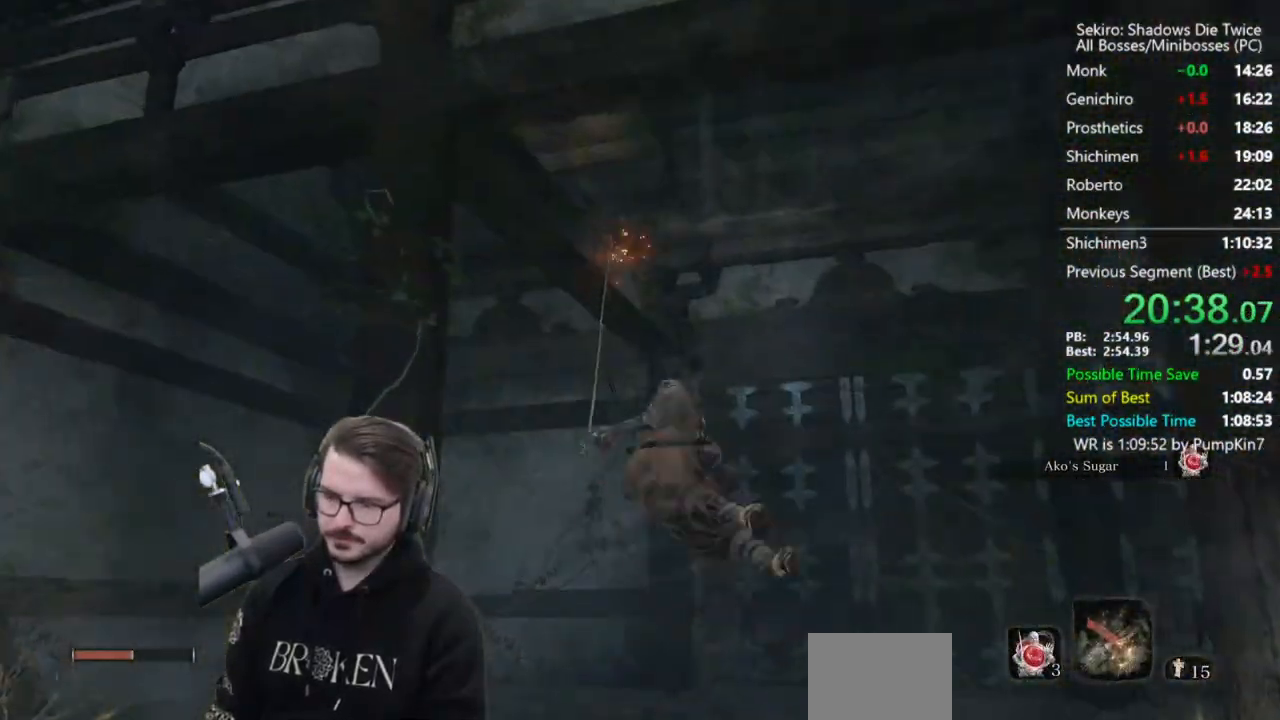
{"buttons": [], "left_stick": "up", "right_stick": "down", "events": []}
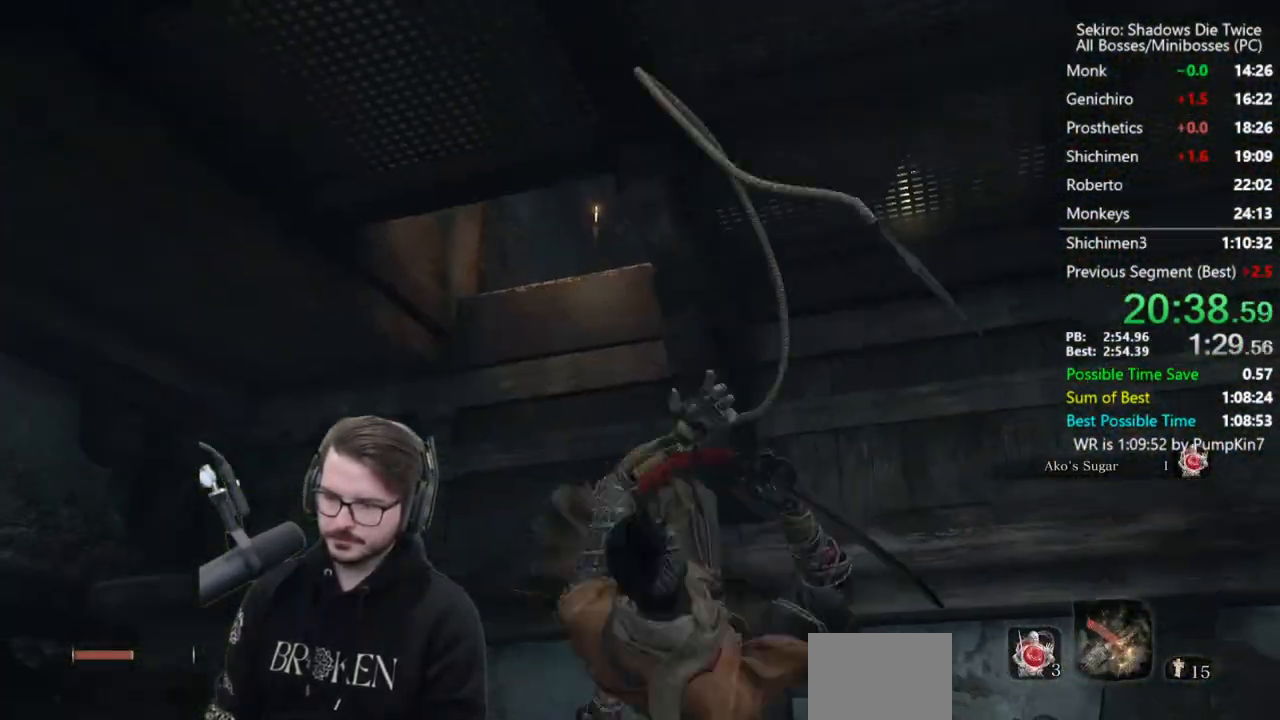
{"buttons": ["A"], "left_stick": "up", "right_stick": "down-right", "events": [[450, "A", "down"], [483, "right_stick", "down-right"]]}
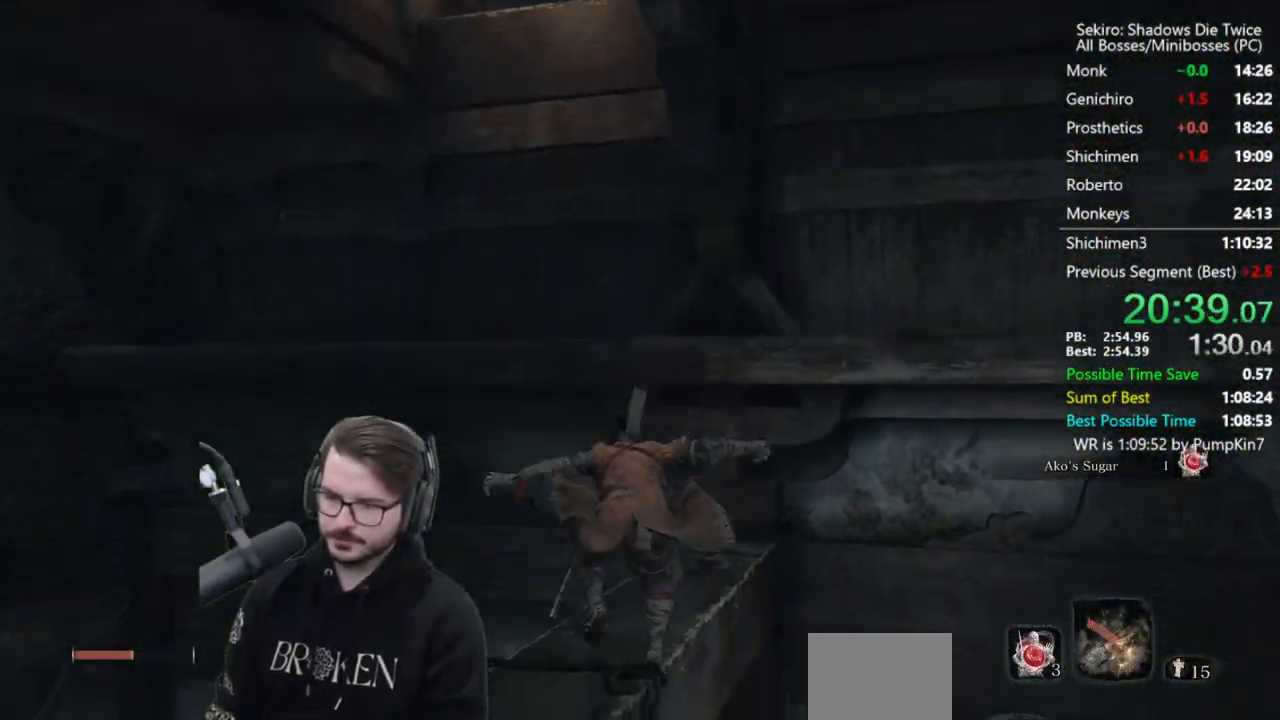
{"buttons": [], "left_stick": "up", "right_stick": "down-right", "events": [[33, "A", "up"]]}
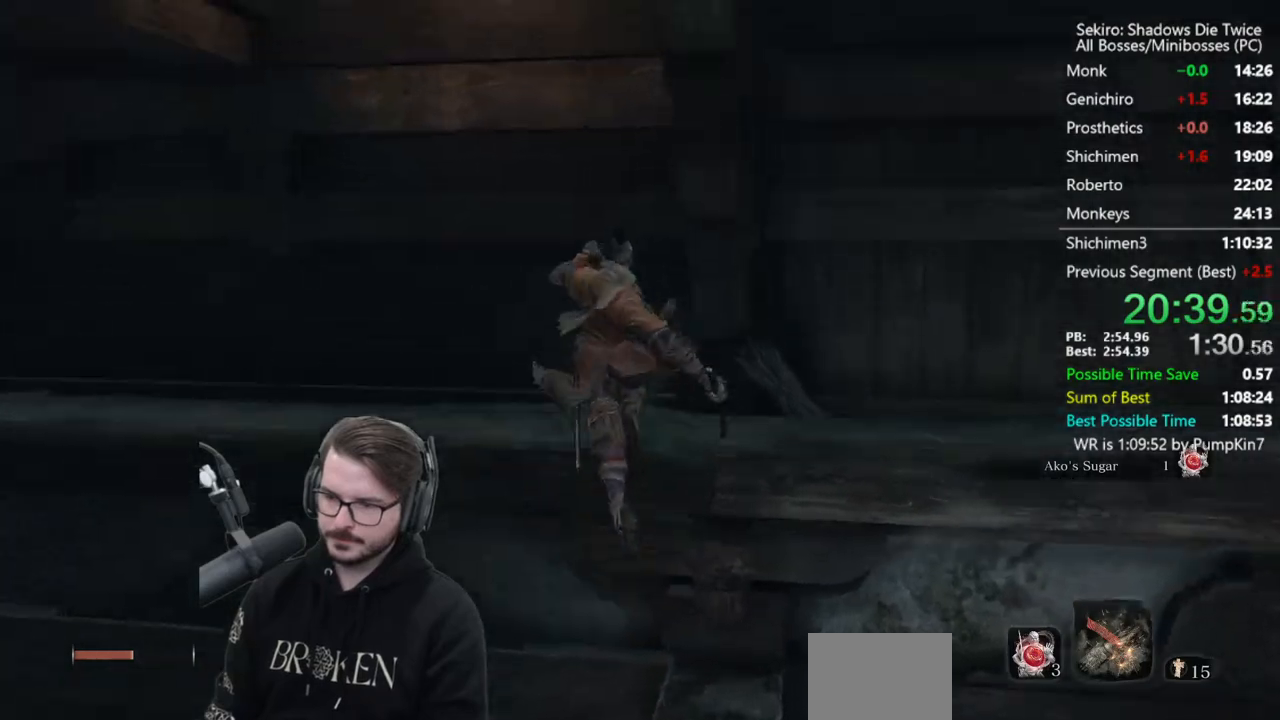
{"buttons": [], "left_stick": "up", "right_stick": "center", "events": [[67, "right_stick", "center"], [233, "A", "down"], [367, "A", "up"]]}
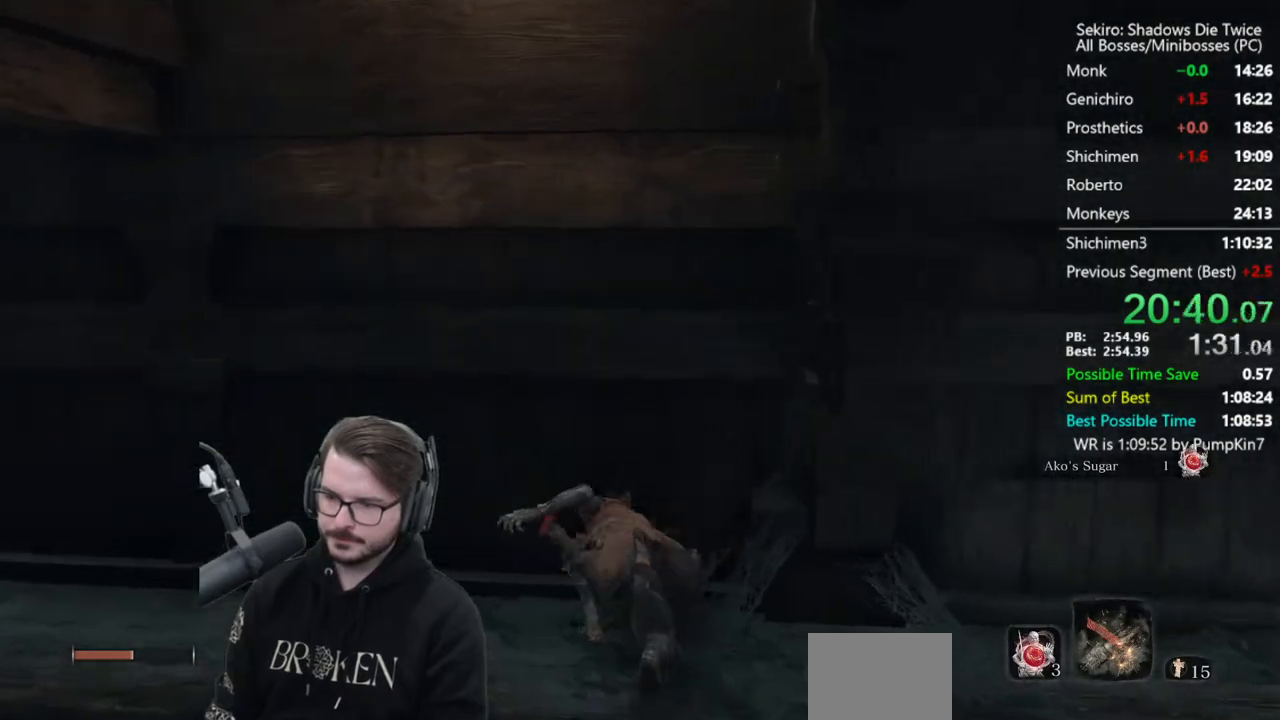
{"buttons": ["L3"], "left_stick": "up-right", "right_stick": "down-right", "events": [[100, "A", "down"], [133, "left_stick", "up-right"], [167, "right_stick", "down-right"], [250, "A", "up"], [300, "L3", "down"]]}
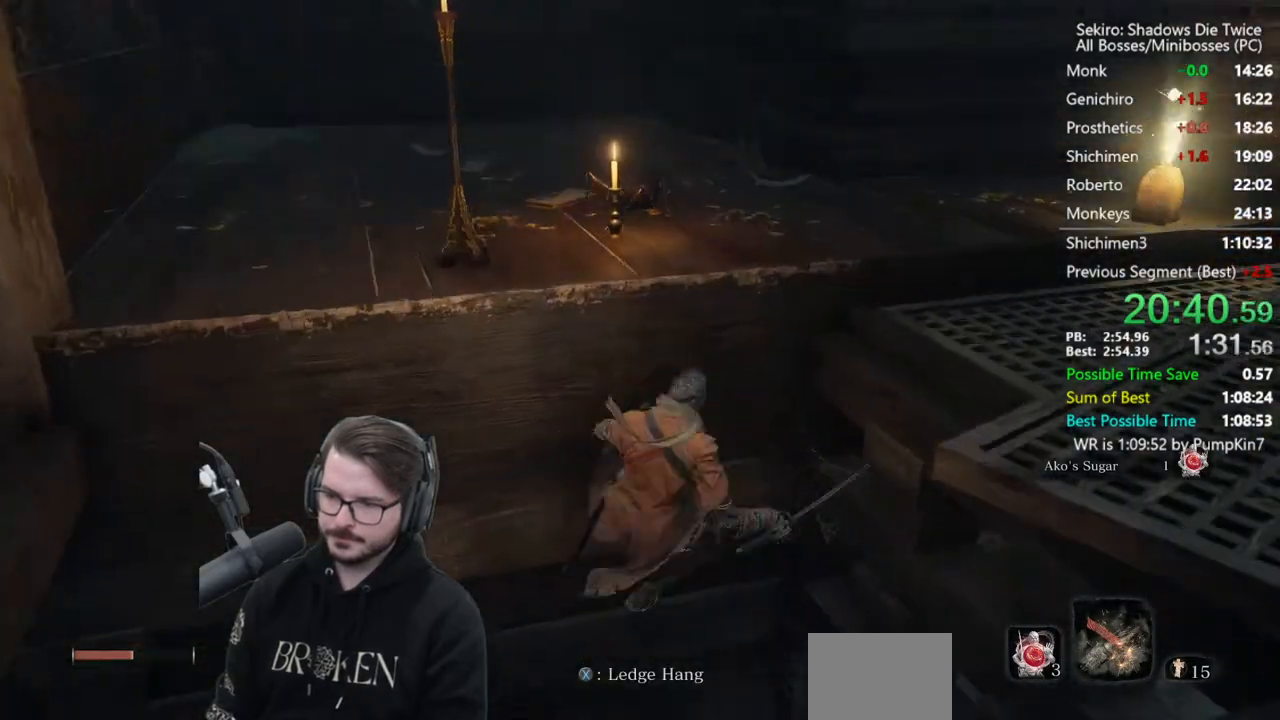
{"buttons": [], "left_stick": "up-right", "right_stick": "center", "events": [[33, "right_stick", "down"], [250, "L3", "up"], [250, "X", "down"], [350, "X", "up"], [433, "X", "down"], [433, "right_stick", "center"], [500, "X", "up"]]}
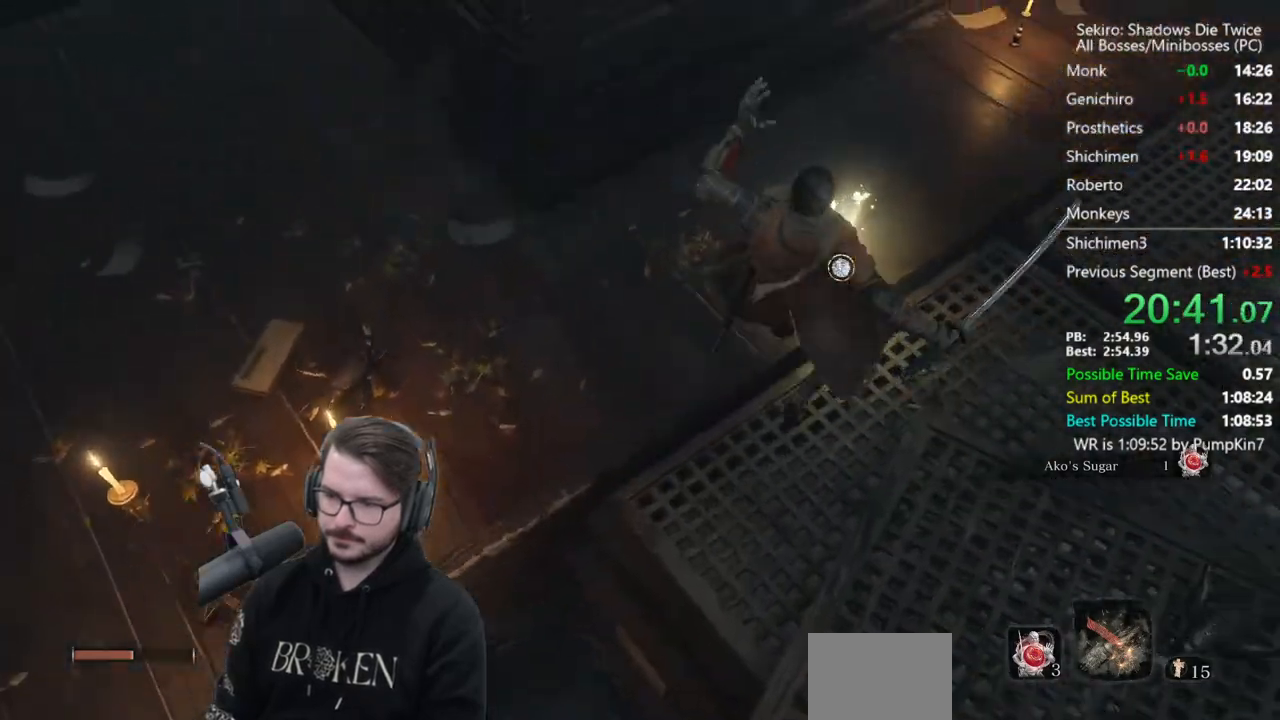
{"buttons": ["L3"], "left_stick": "up-right", "right_stick": "center", "events": [[100, "L3", "down"], [100, "X", "down"], [183, "X", "up"], [300, "X", "down"], [350, "X", "up"], [400, "X", "down"], [500, "X", "up"]]}
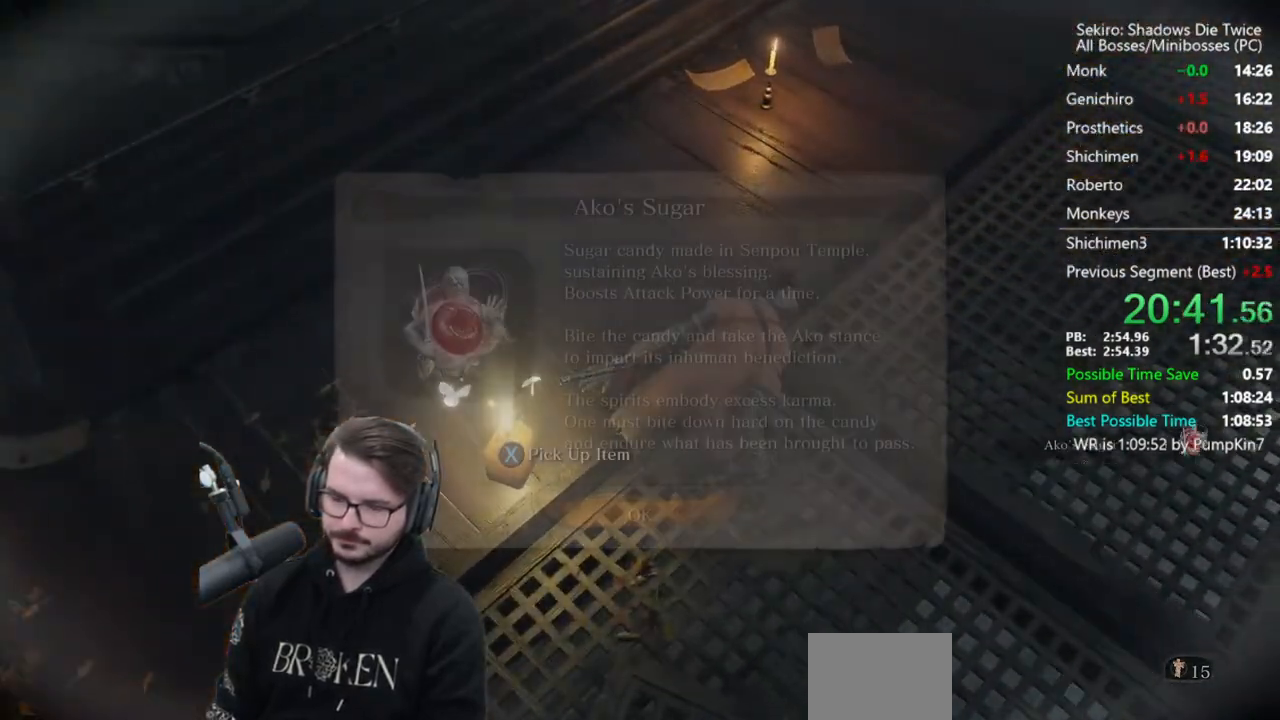
{"buttons": ["B"], "left_stick": "up-right", "right_stick": "center", "events": [[133, "L3", "up"], [267, "A", "down"], [400, "A", "up"], [500, "B", "down"]]}
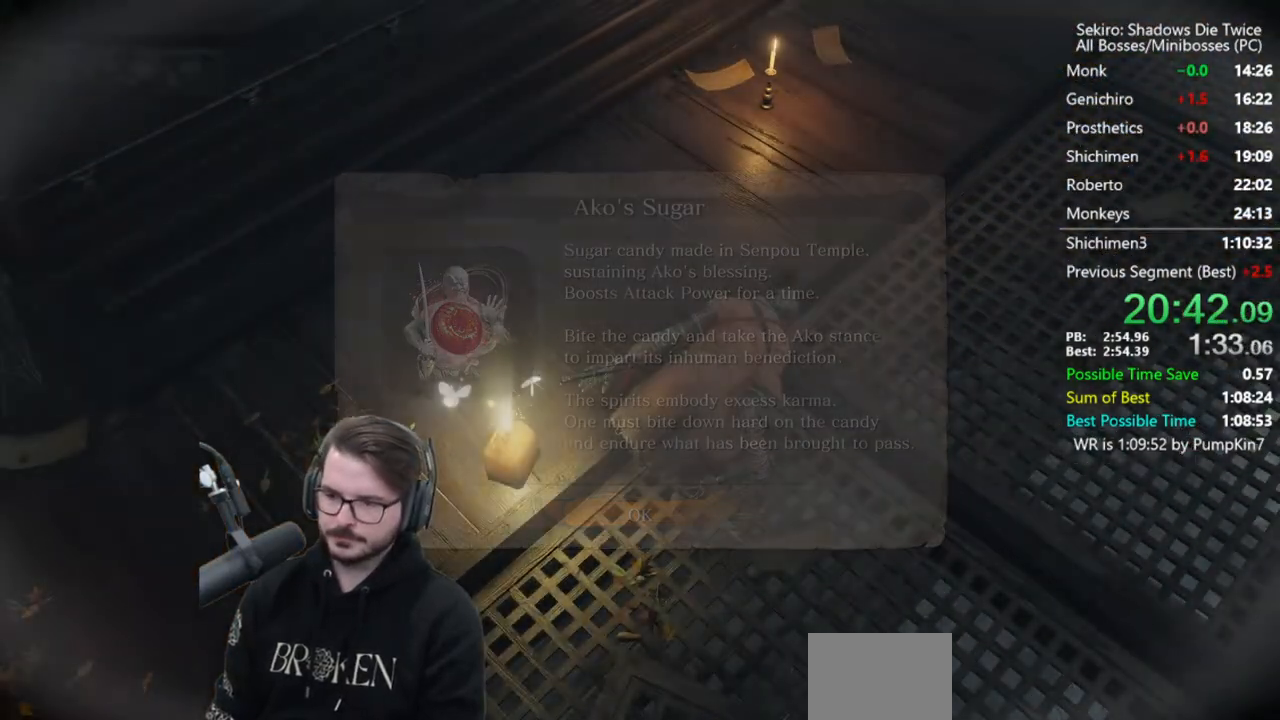
{"buttons": ["B"], "left_stick": "up", "right_stick": "center", "events": [[33, "right_stick", "right"], [233, "left_stick", "up"], [267, "right_stick", "center"]]}
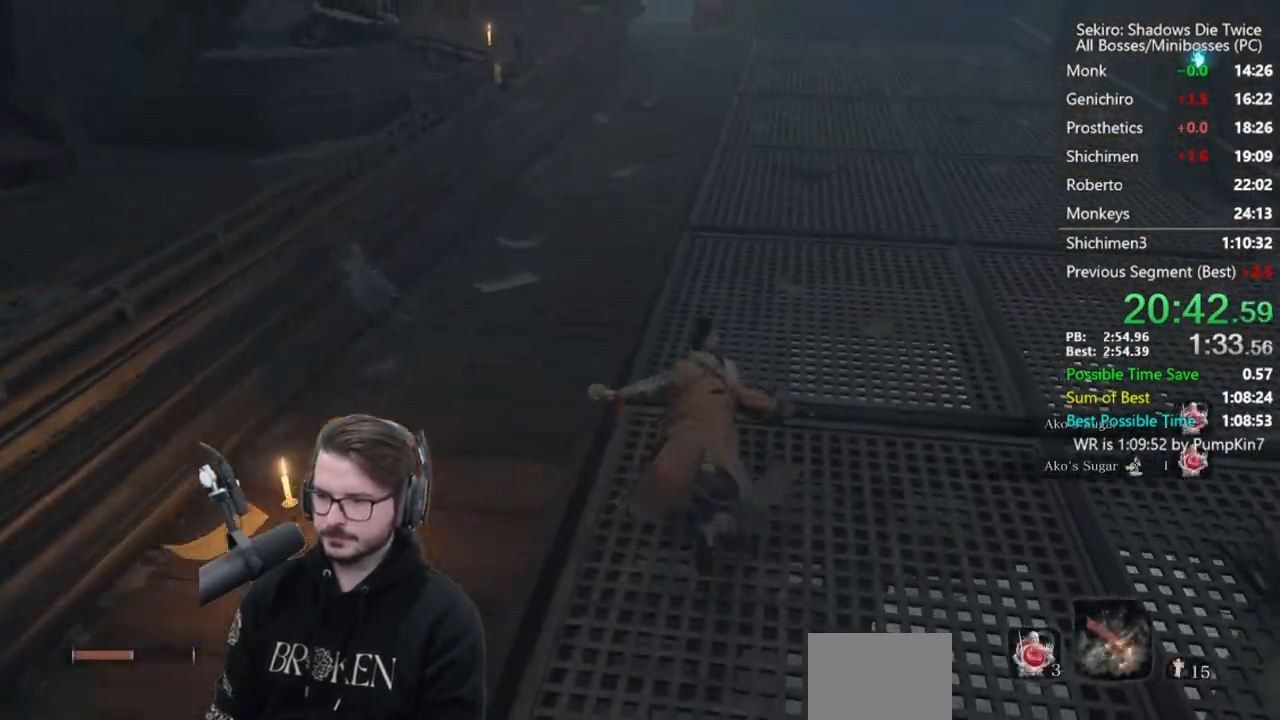
{"buttons": ["B"], "left_stick": "up", "right_stick": "down-left", "events": [[333, "right_stick", "down-left"]]}
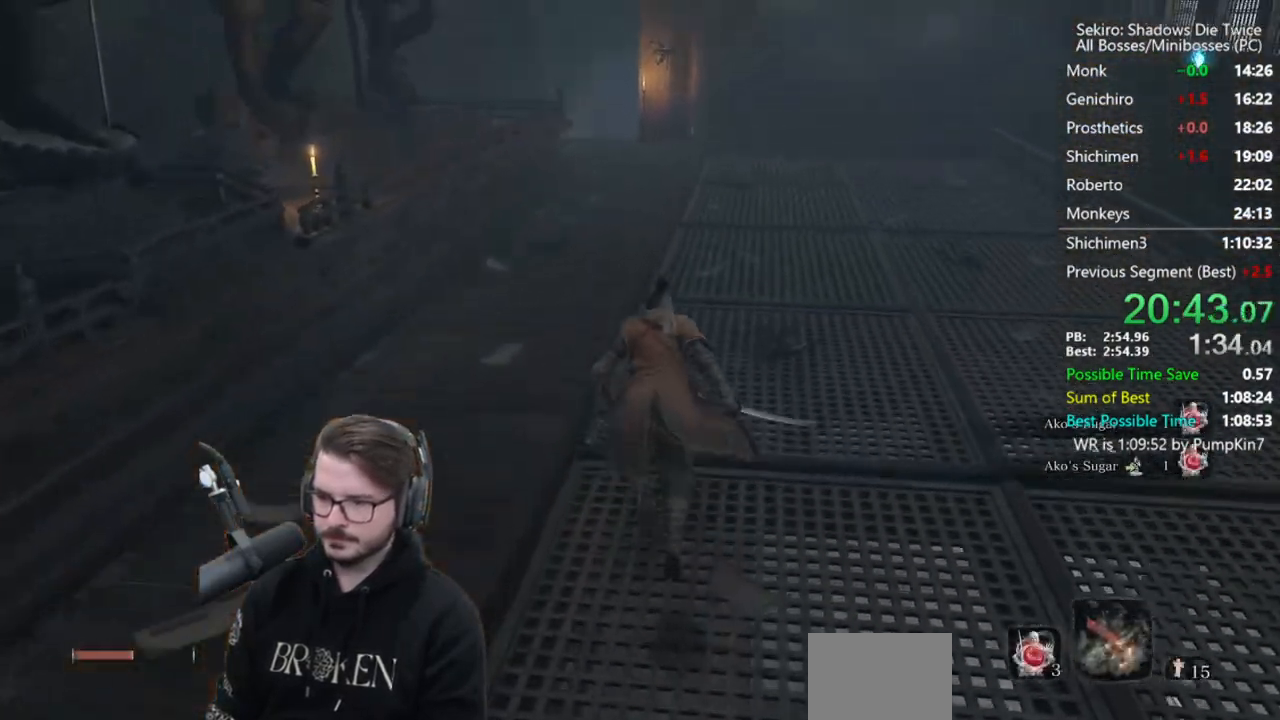
{"buttons": ["B"], "left_stick": "up", "right_stick": "down", "events": [[133, "right_stick", "down"]]}